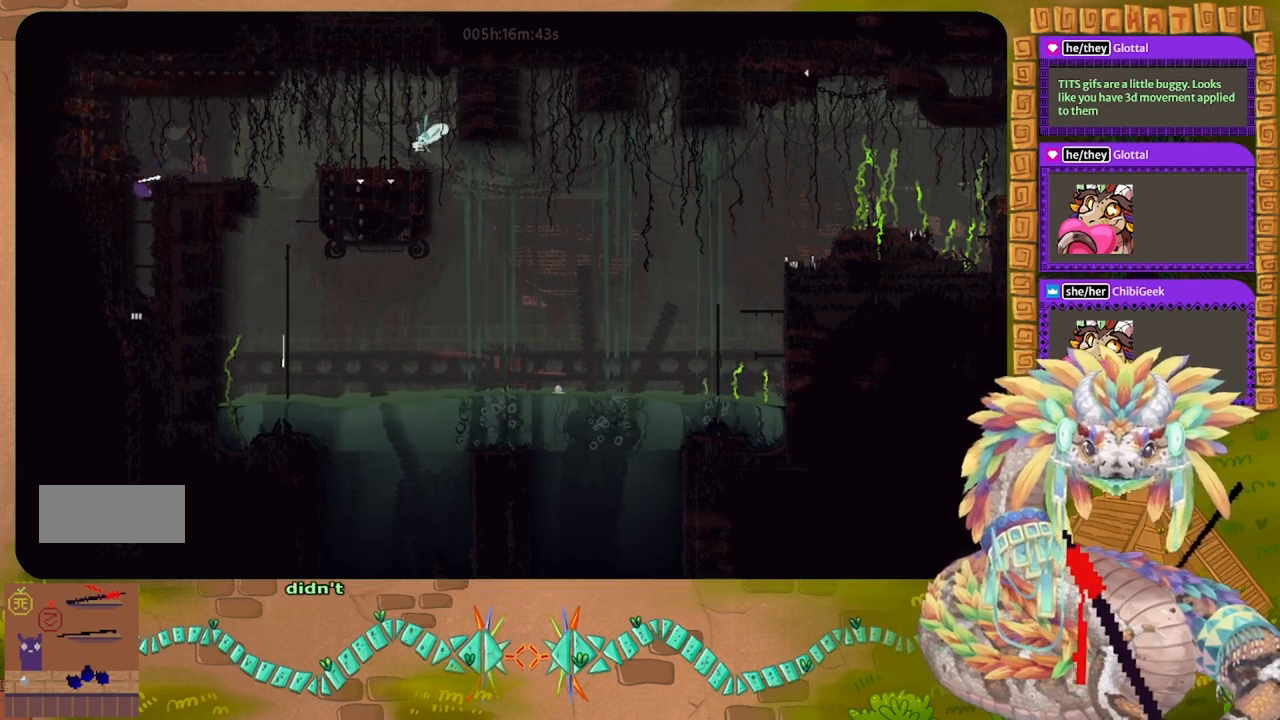
Gameplay with keyboard and mouse; each line is a JSON object with the keys held at the frame after it. "events" lists presses ("down") and releases ("up") of "down", "g", "j", "left", "r", "right", "t" and "up" between this image and that frame as [ms after this image, input, new state], when the widget could be followed in between. No other keys are recorded. Mouse buttons are not recorded. Not read: mouse_move.
{"keys": ["down"], "events": []}
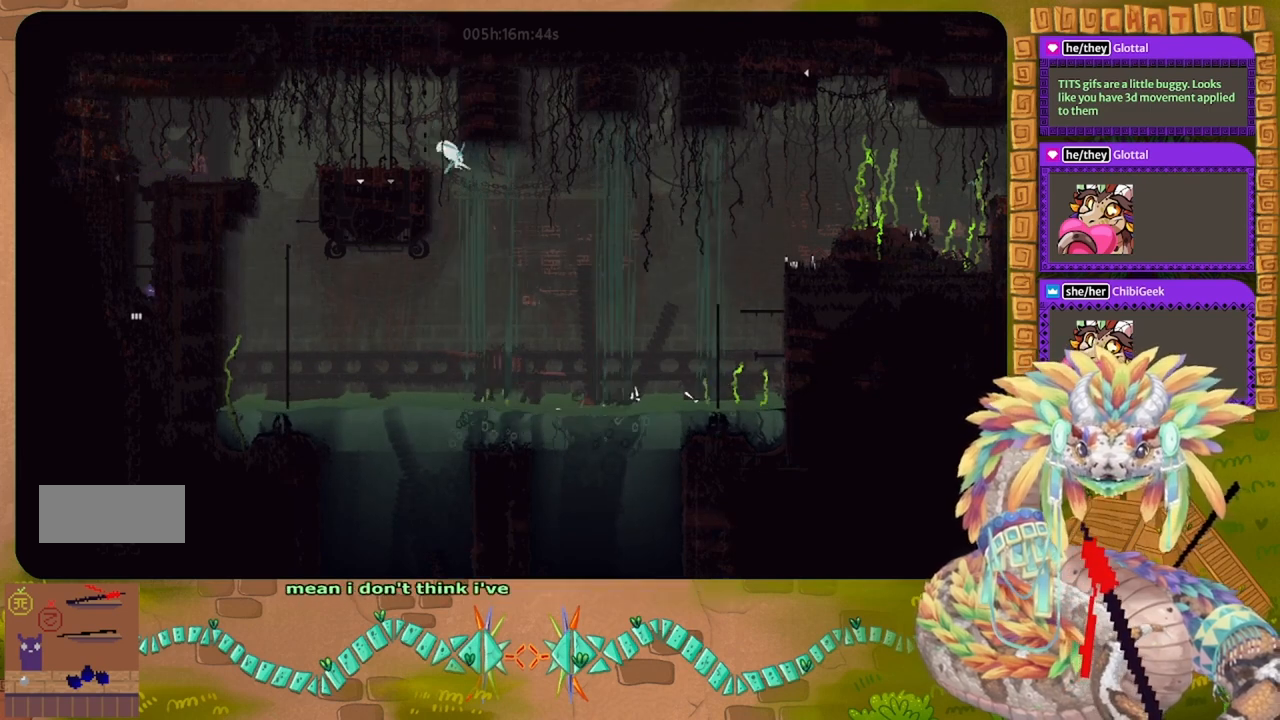
{"keys": ["down", "left"], "events": [[100, "left", "down"], [167, "left", "up"], [500, "left", "down"]]}
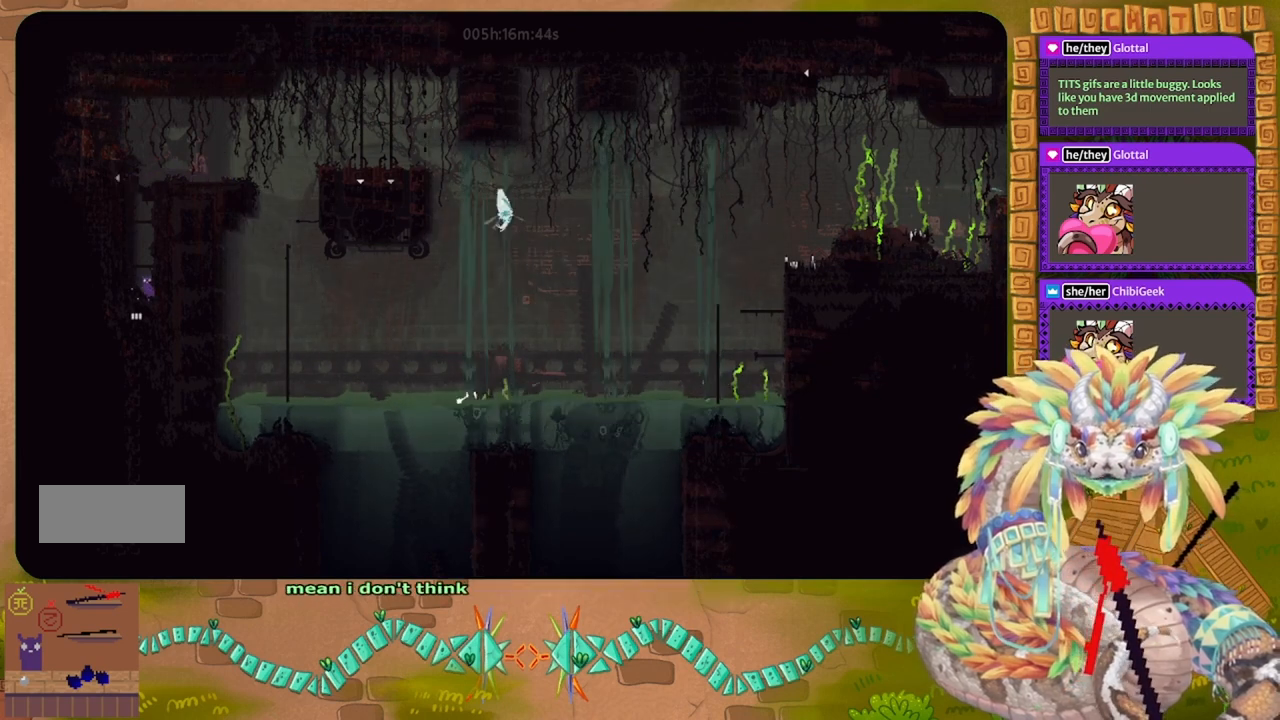
{"keys": ["down"], "events": [[133, "left", "up"], [167, "down", "up"], [333, "down", "down"]]}
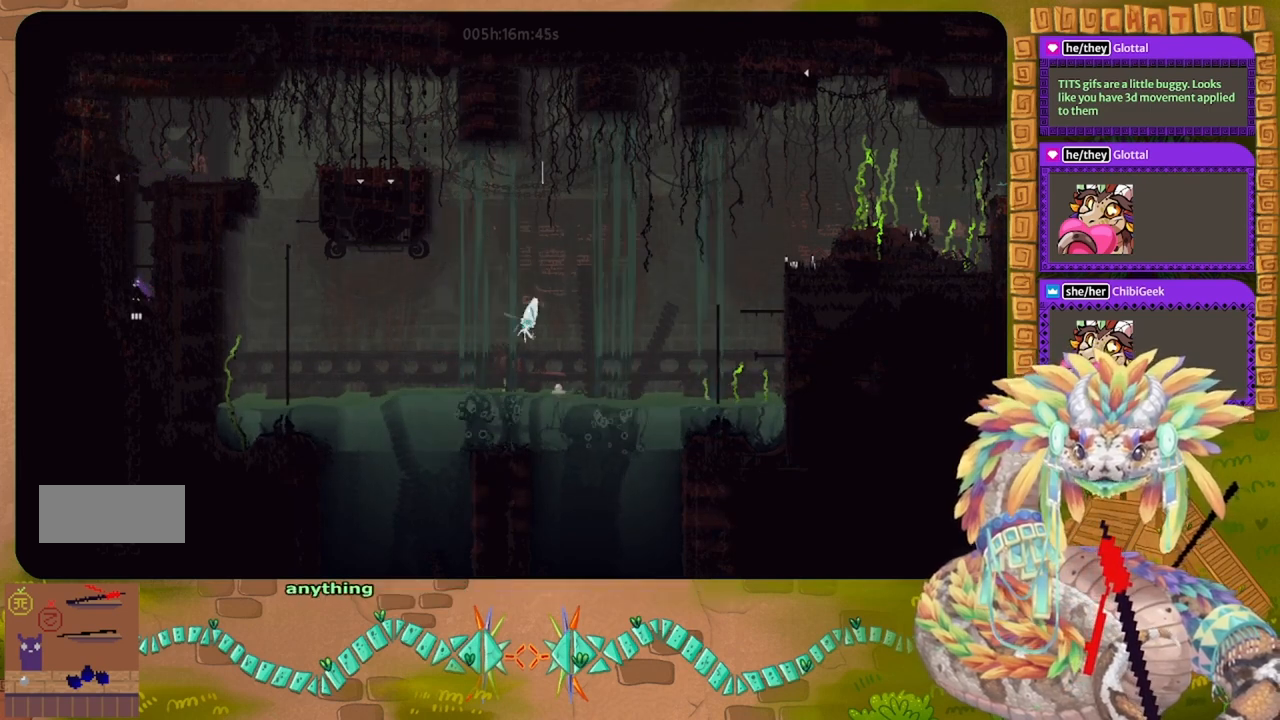
{"keys": ["down"], "events": []}
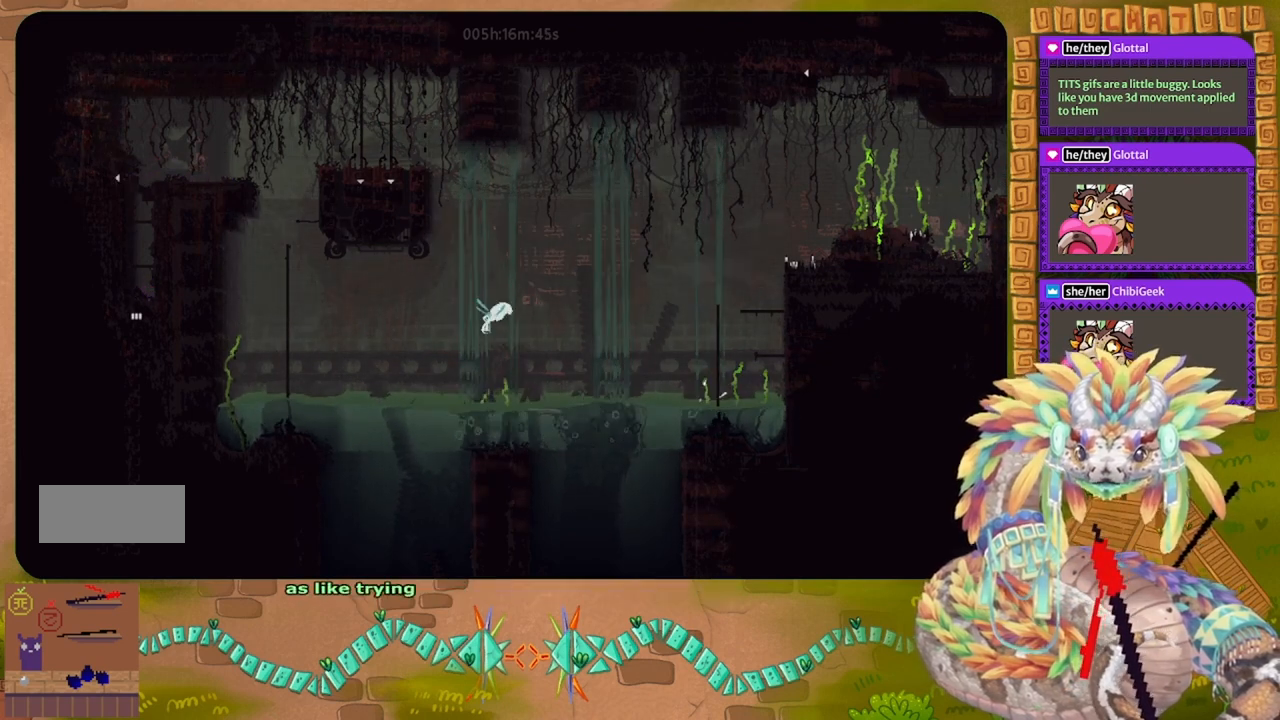
{"keys": ["down"], "events": []}
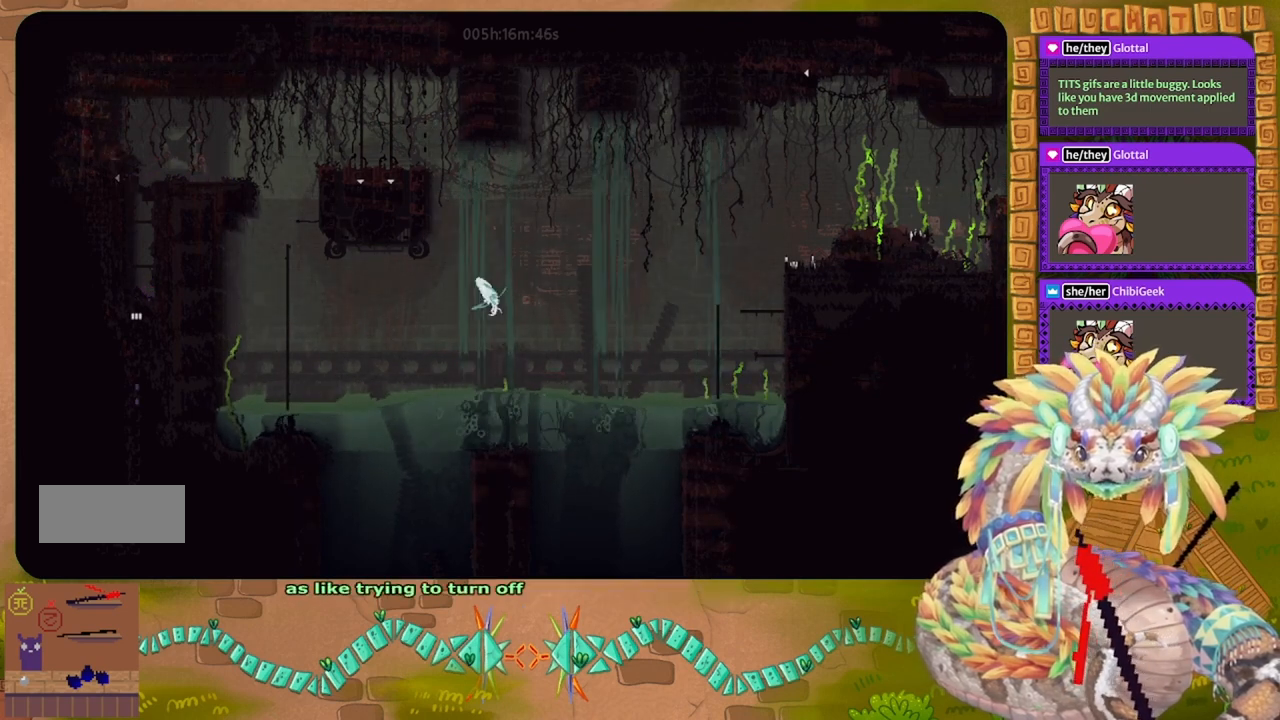
{"keys": ["down"], "events": []}
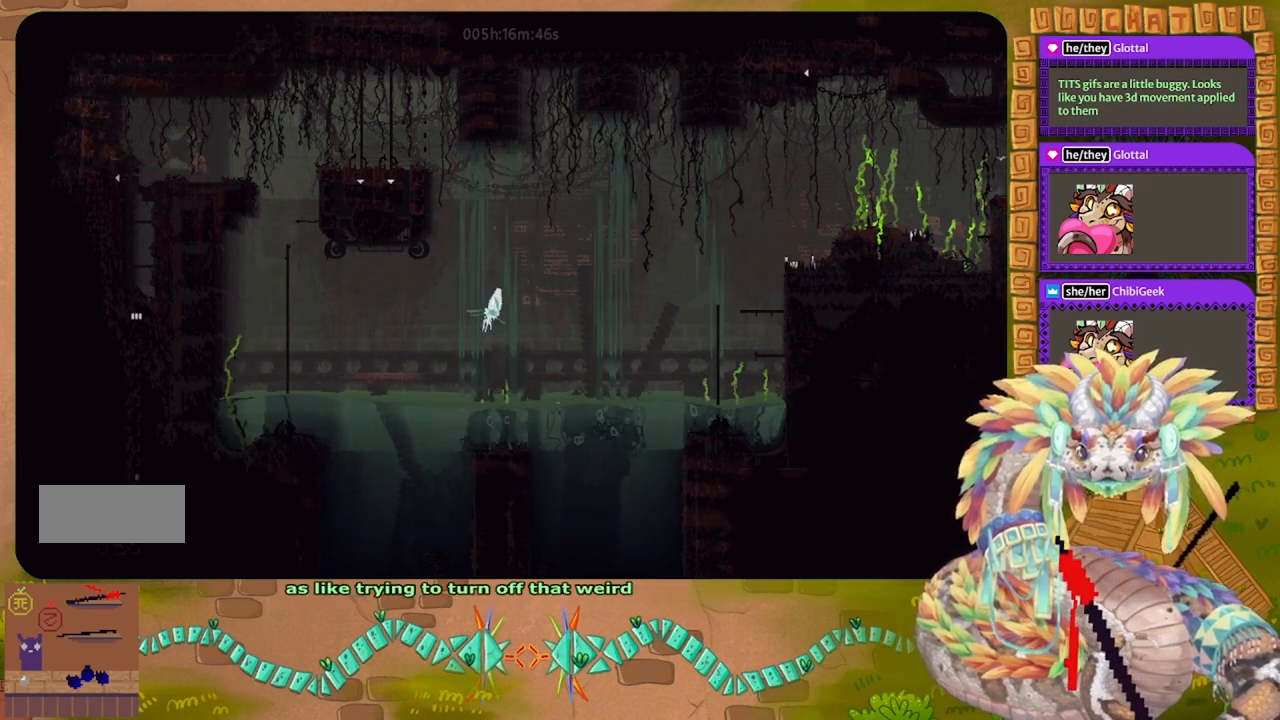
{"keys": ["down"], "events": []}
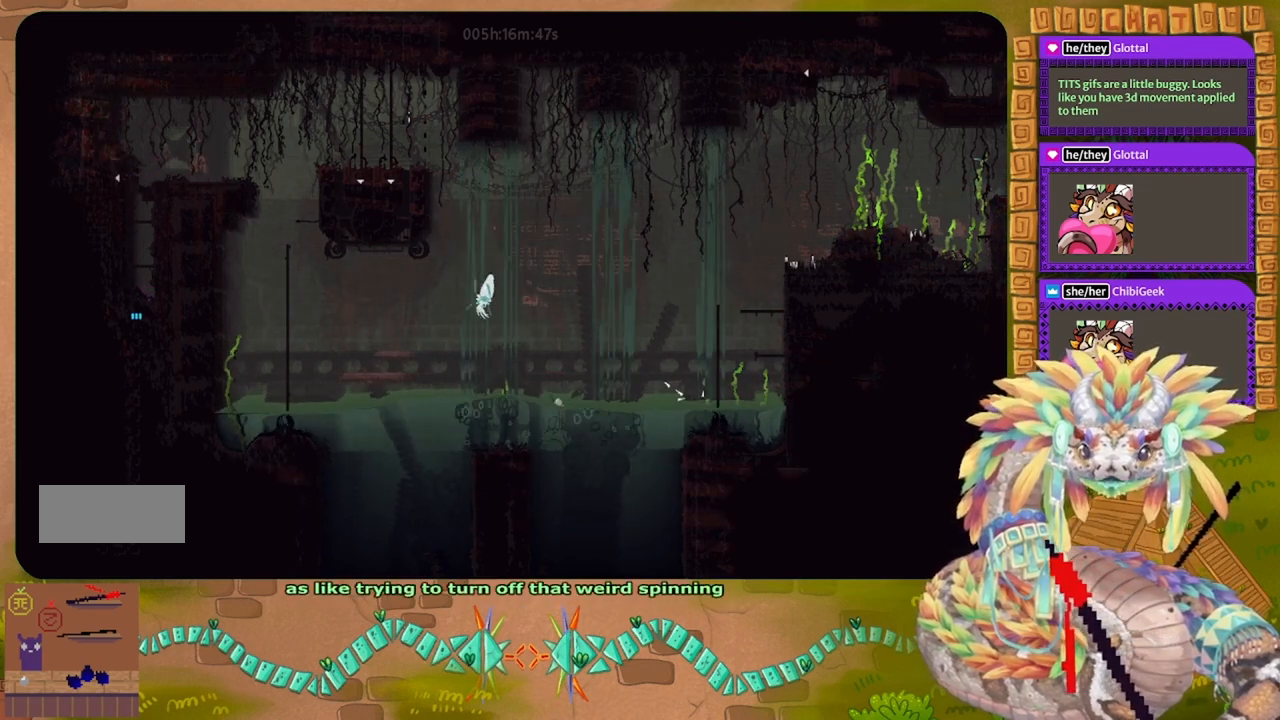
{"keys": ["down"], "events": []}
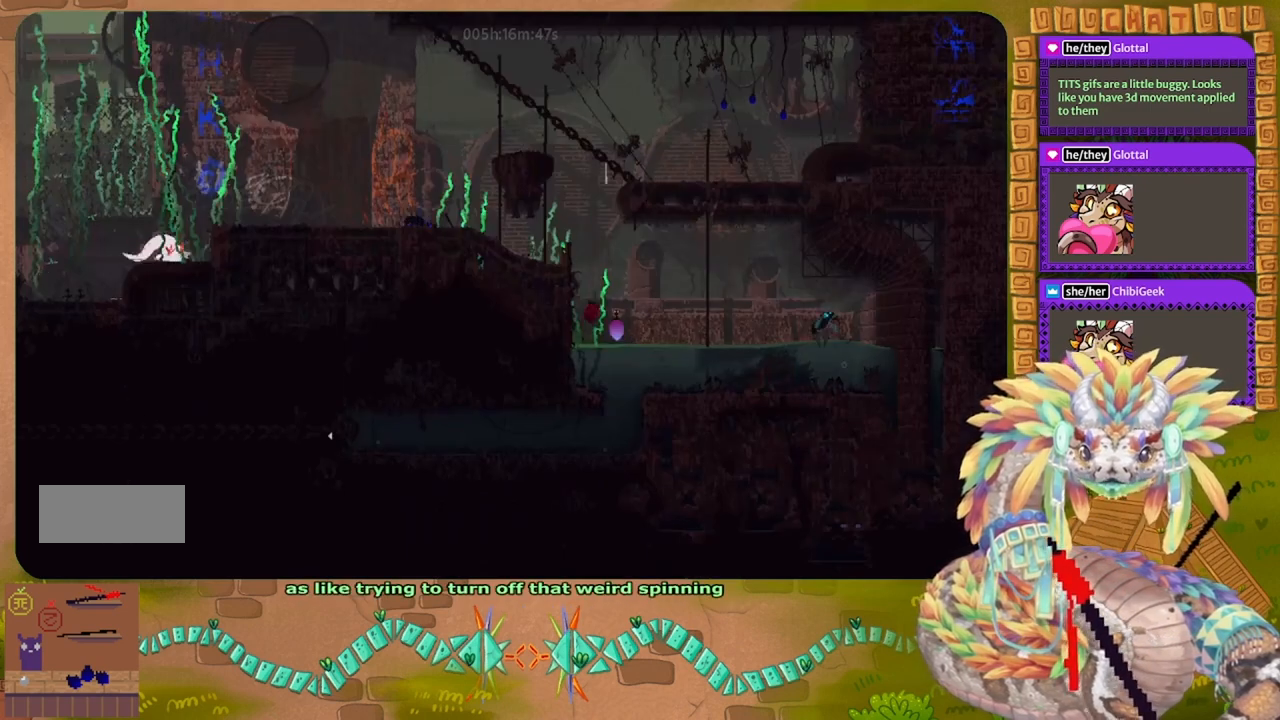
{"keys": ["down"], "events": []}
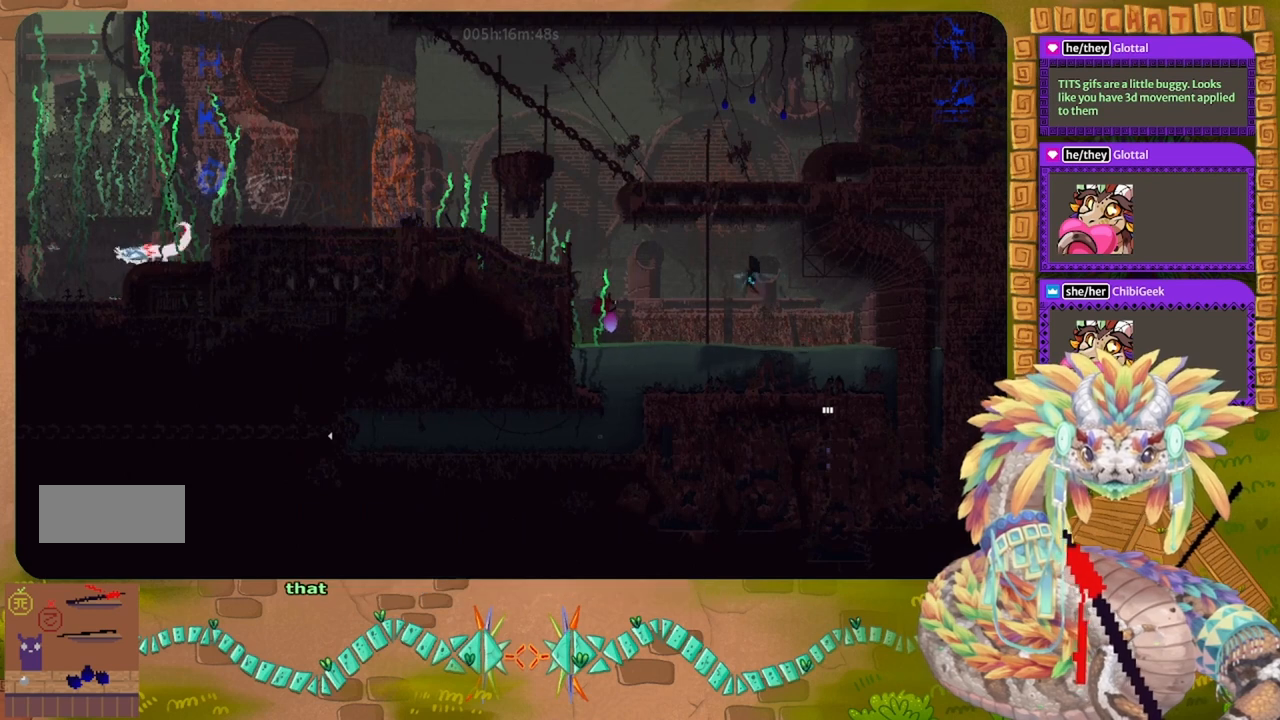
{"keys": [], "events": [[100, "down", "up"]]}
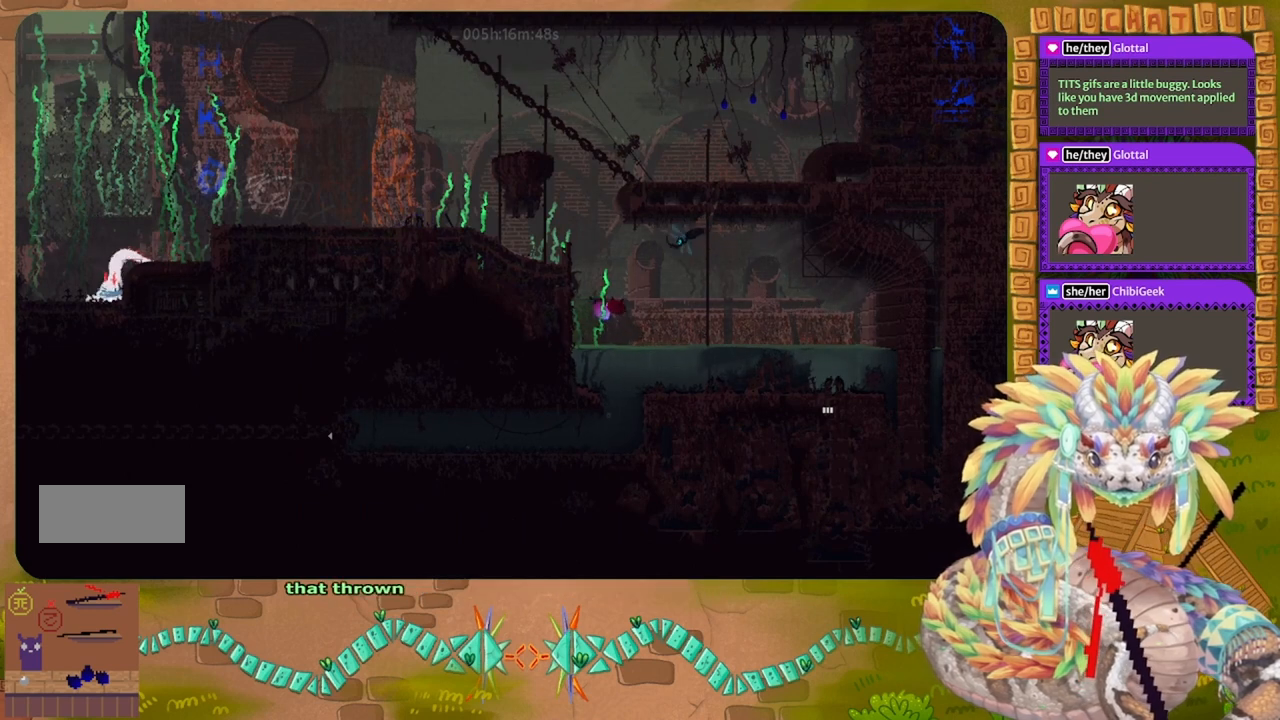
{"keys": [], "events": []}
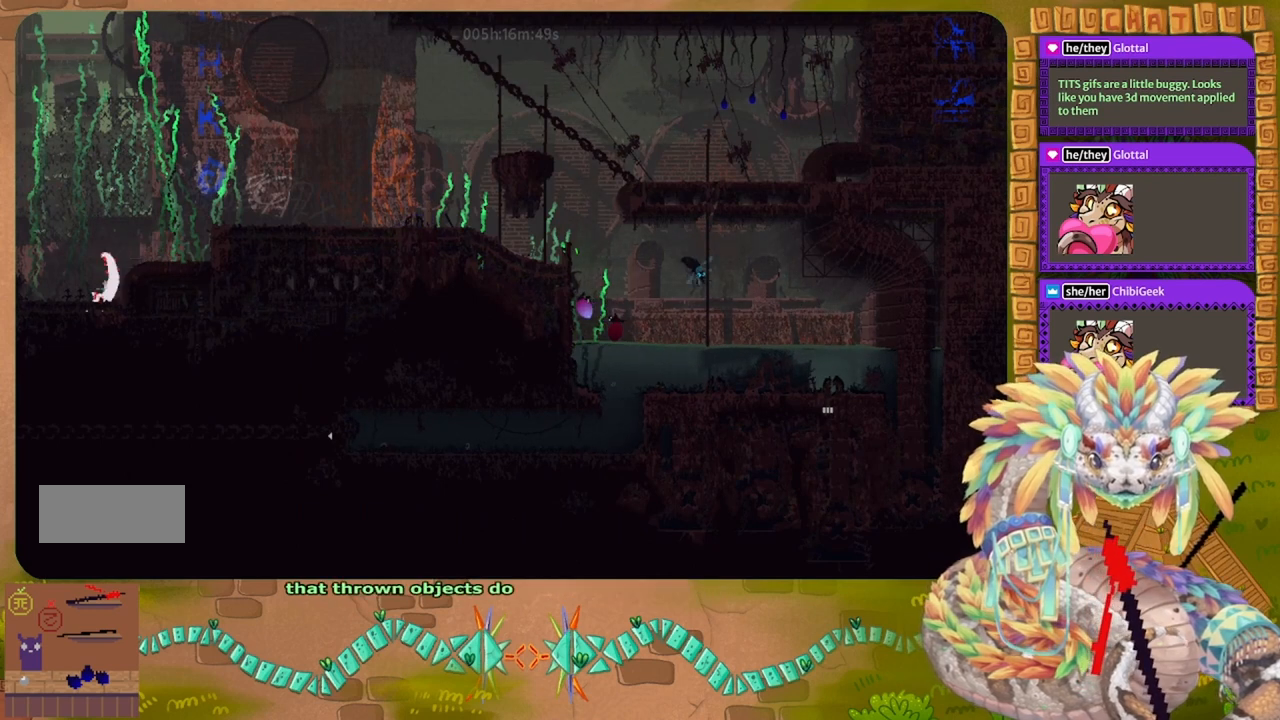
{"keys": ["up"], "events": [[133, "up", "down"]]}
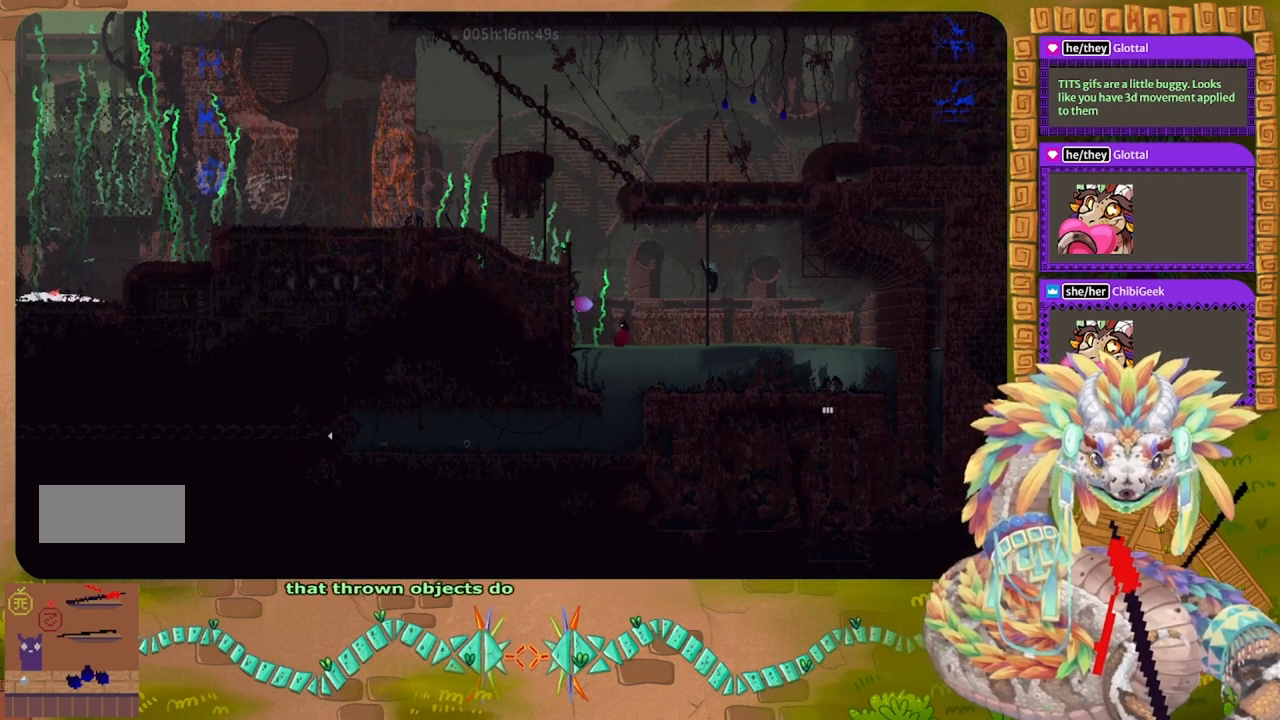
{"keys": ["left", "up"], "events": [[433, "left", "down"]]}
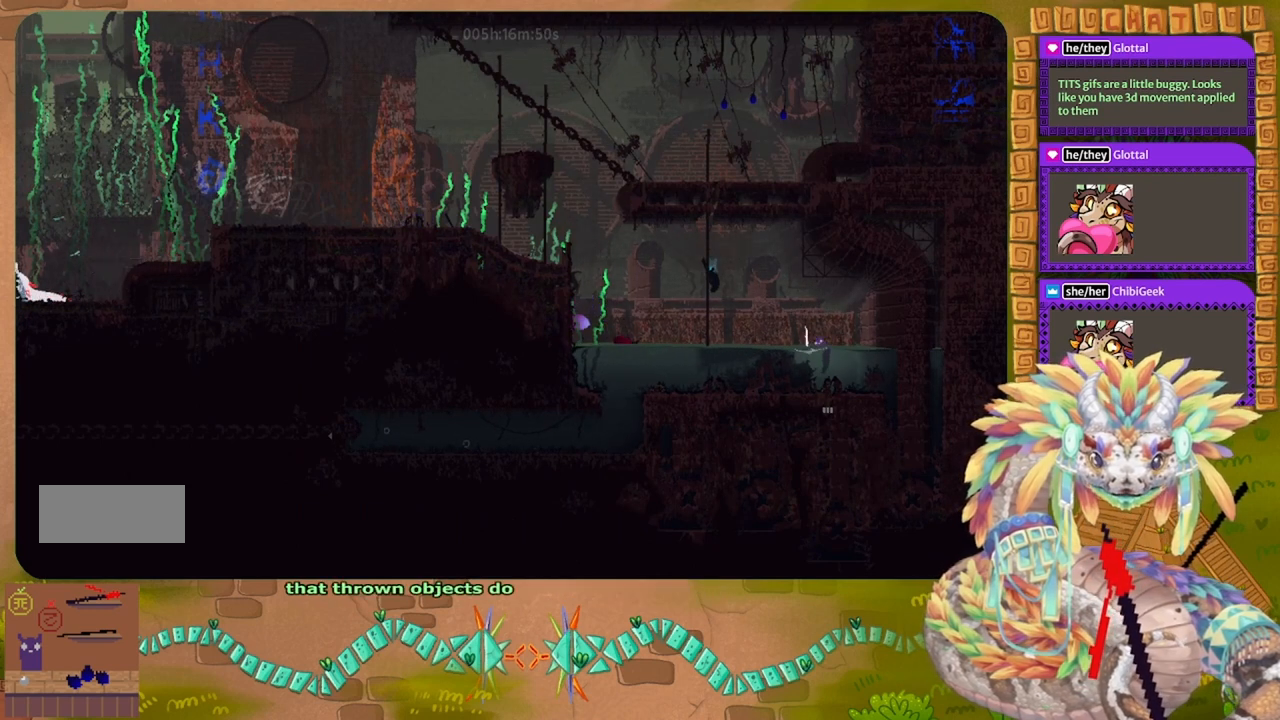
{"keys": ["left"], "events": [[200, "up", "up"]]}
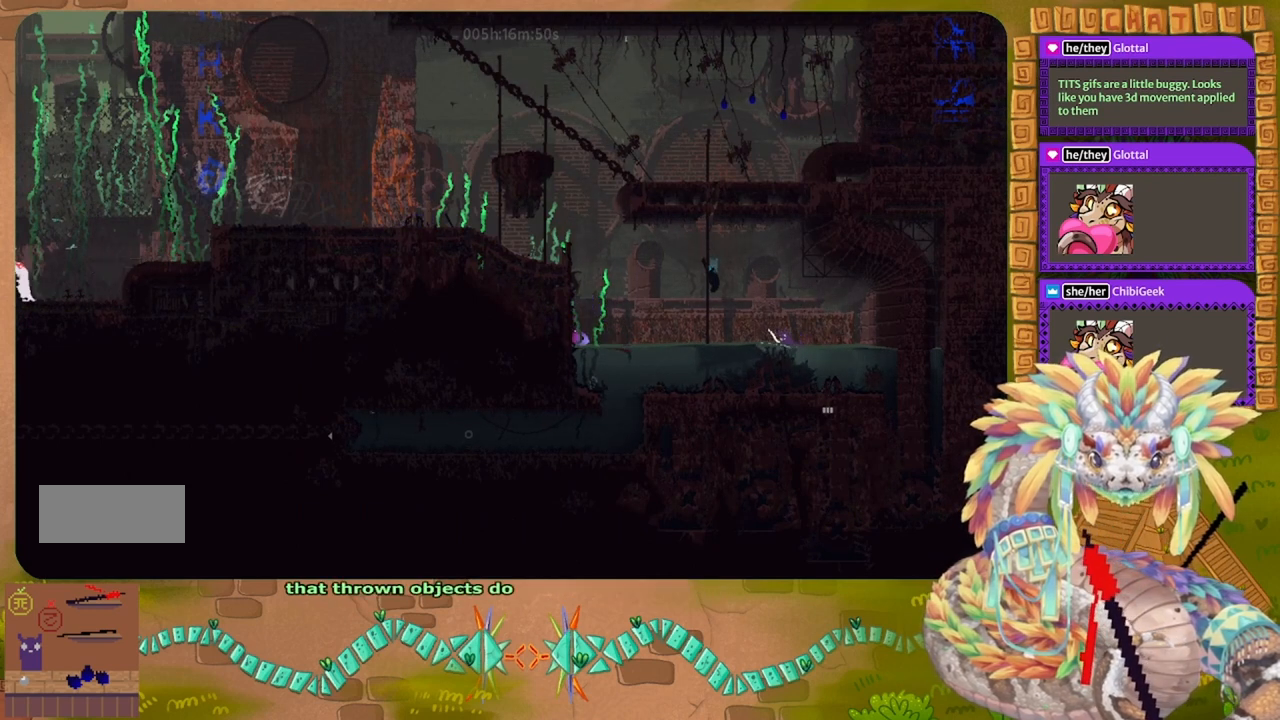
{"keys": ["left"], "events": []}
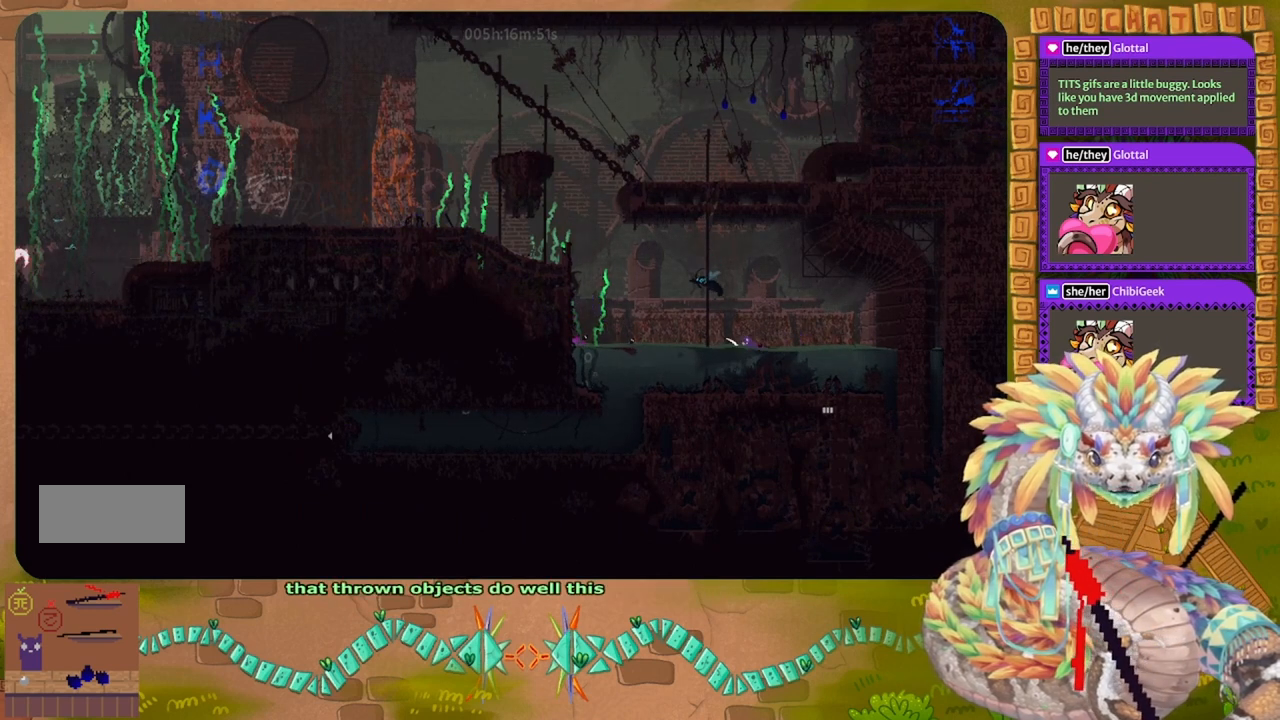
{"keys": ["up"], "events": [[367, "left", "up"], [367, "up", "down"]]}
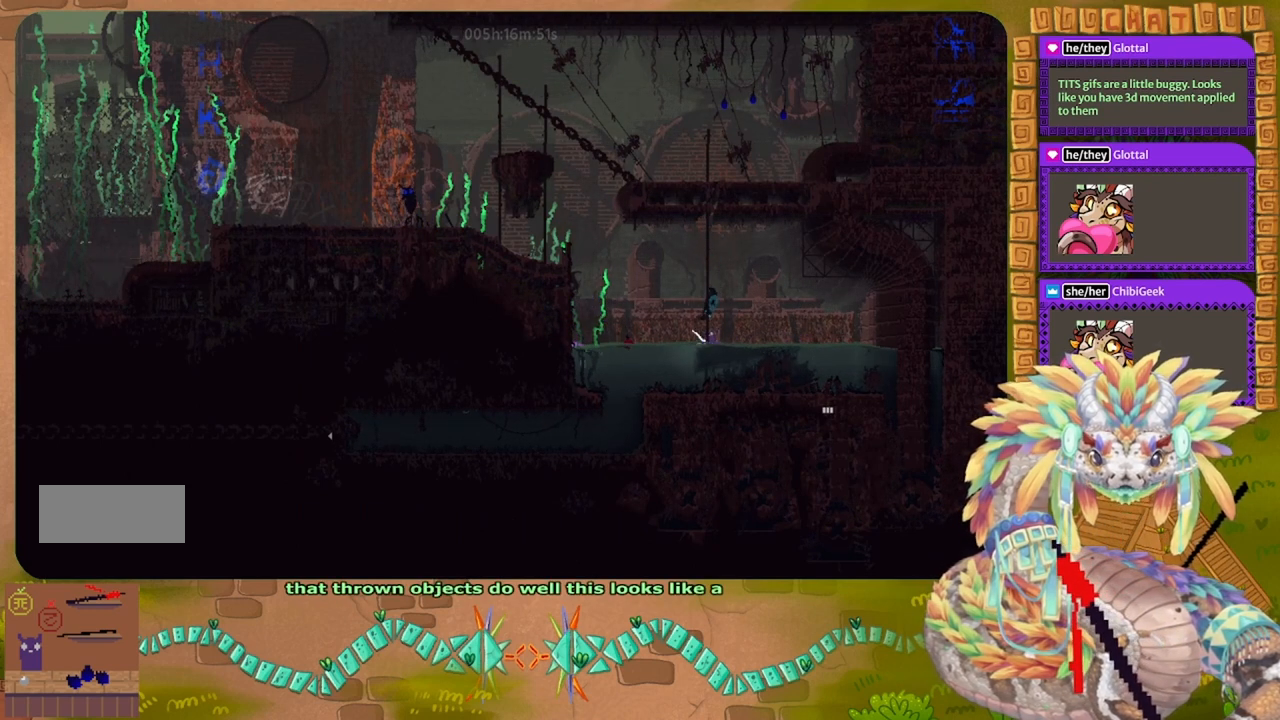
{"keys": ["up"], "events": []}
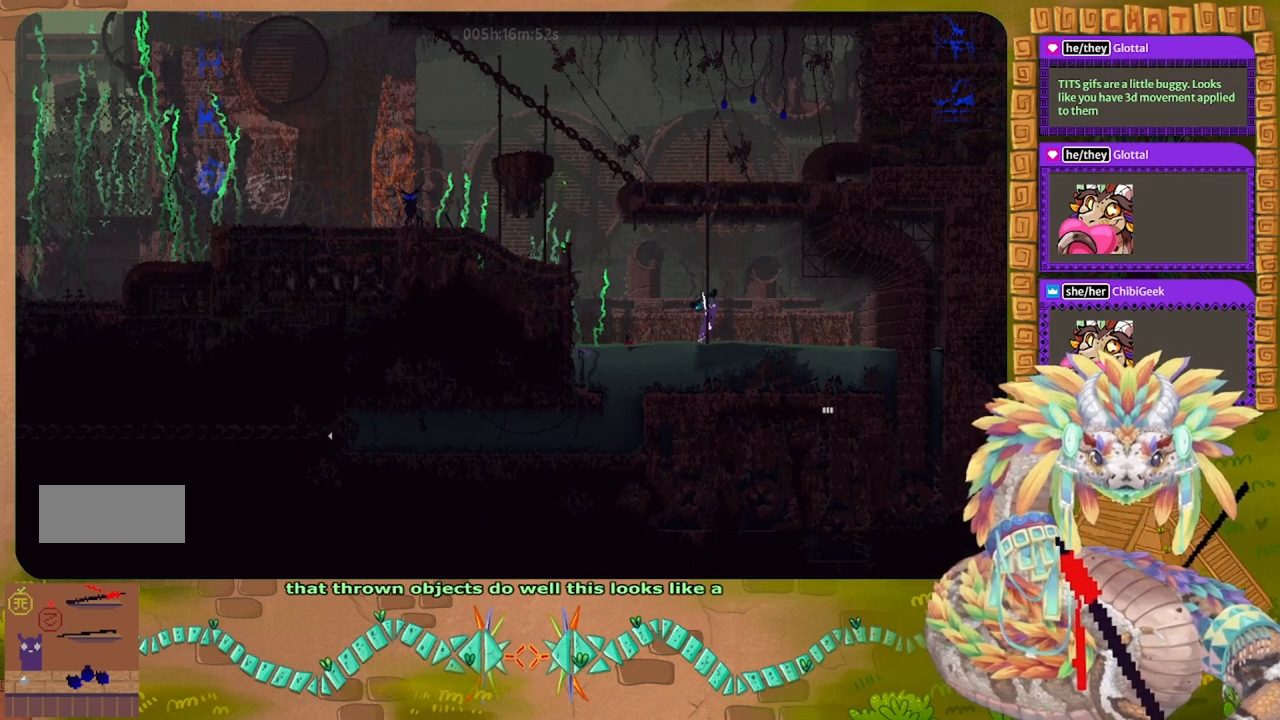
{"keys": [], "events": [[233, "left", "down"], [333, "t", "down"], [333, "up", "up"], [433, "left", "up"], [433, "t", "up"]]}
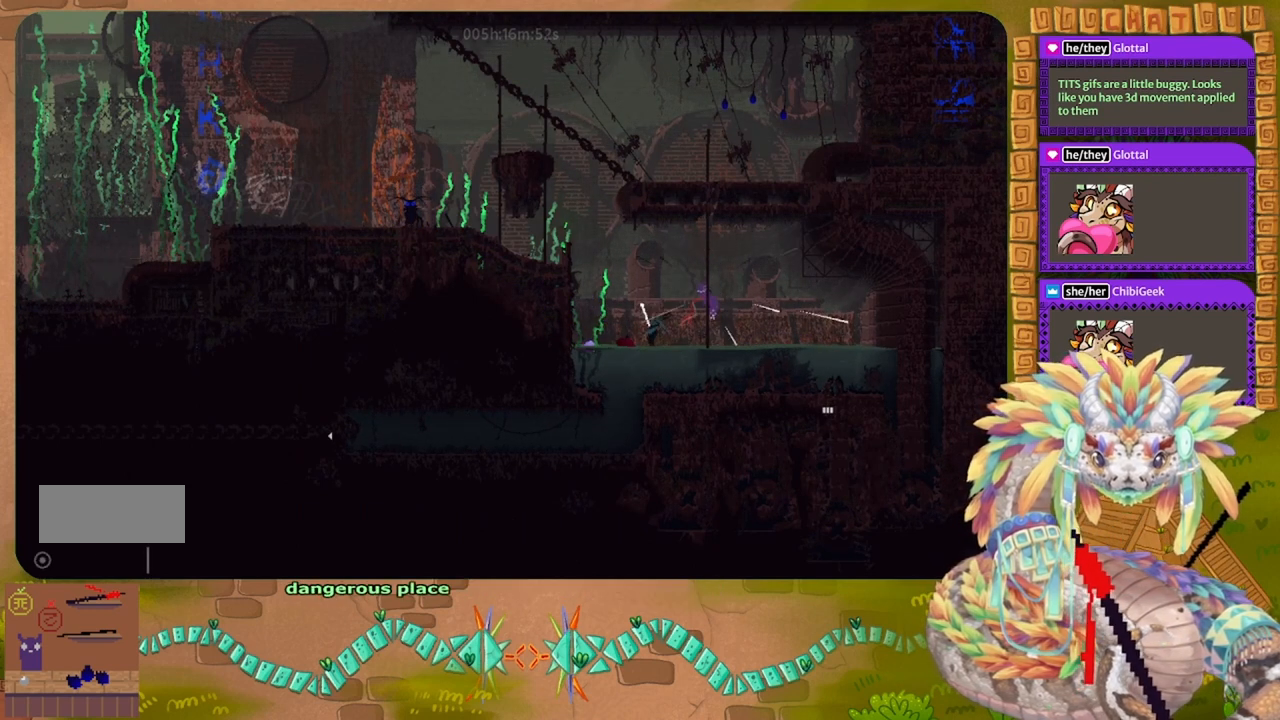
{"keys": ["up"], "events": [[133, "up", "down"]]}
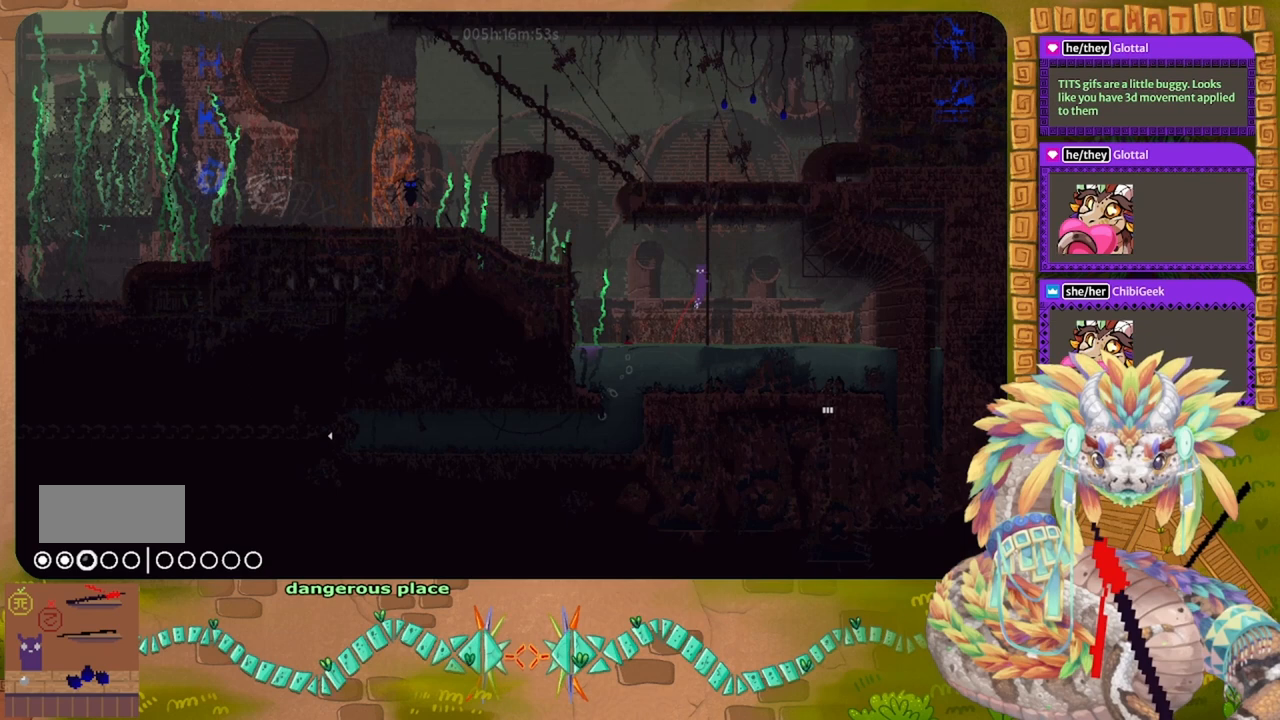
{"keys": ["g"], "events": [[133, "g", "down"], [167, "up", "up"]]}
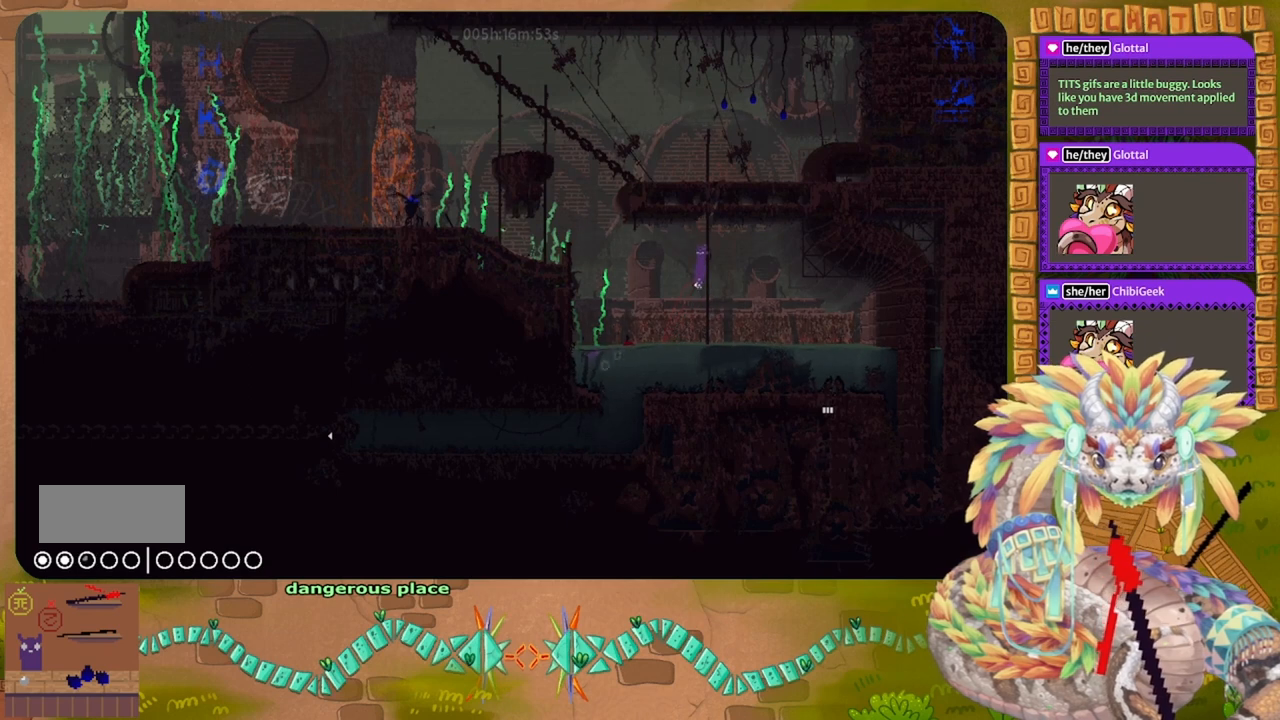
{"keys": ["g"], "events": []}
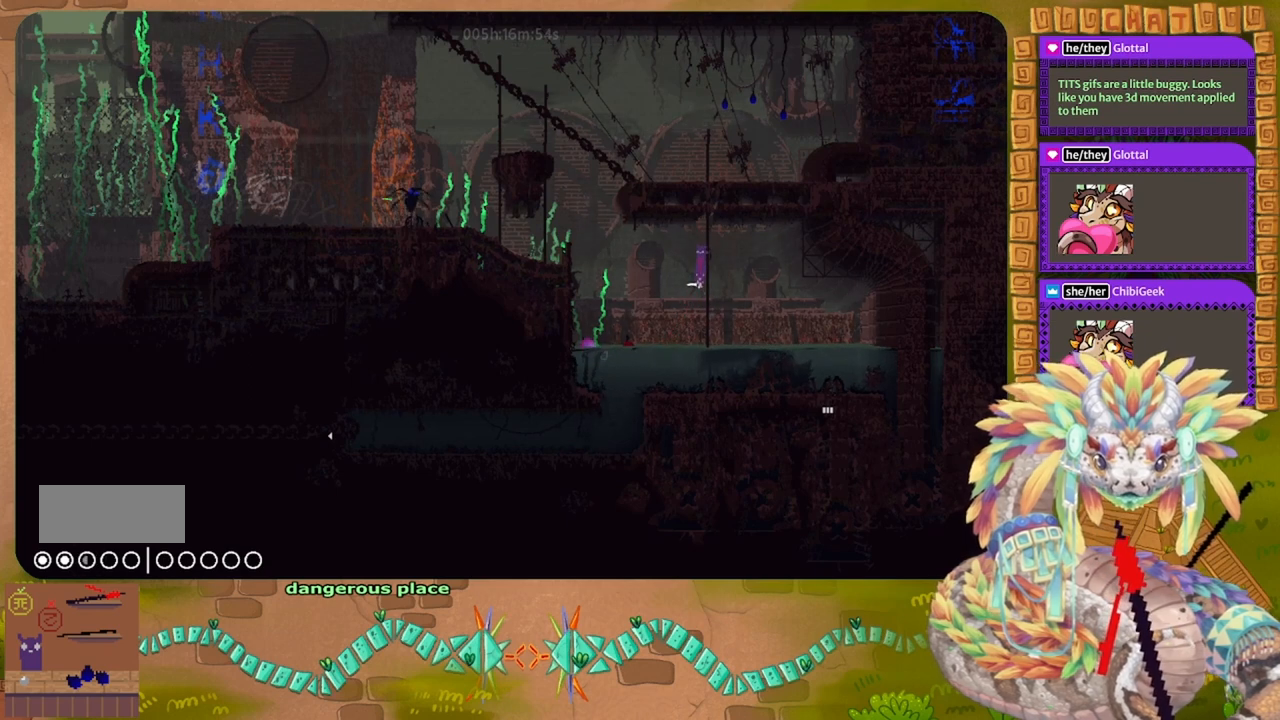
{"keys": ["g"], "events": []}
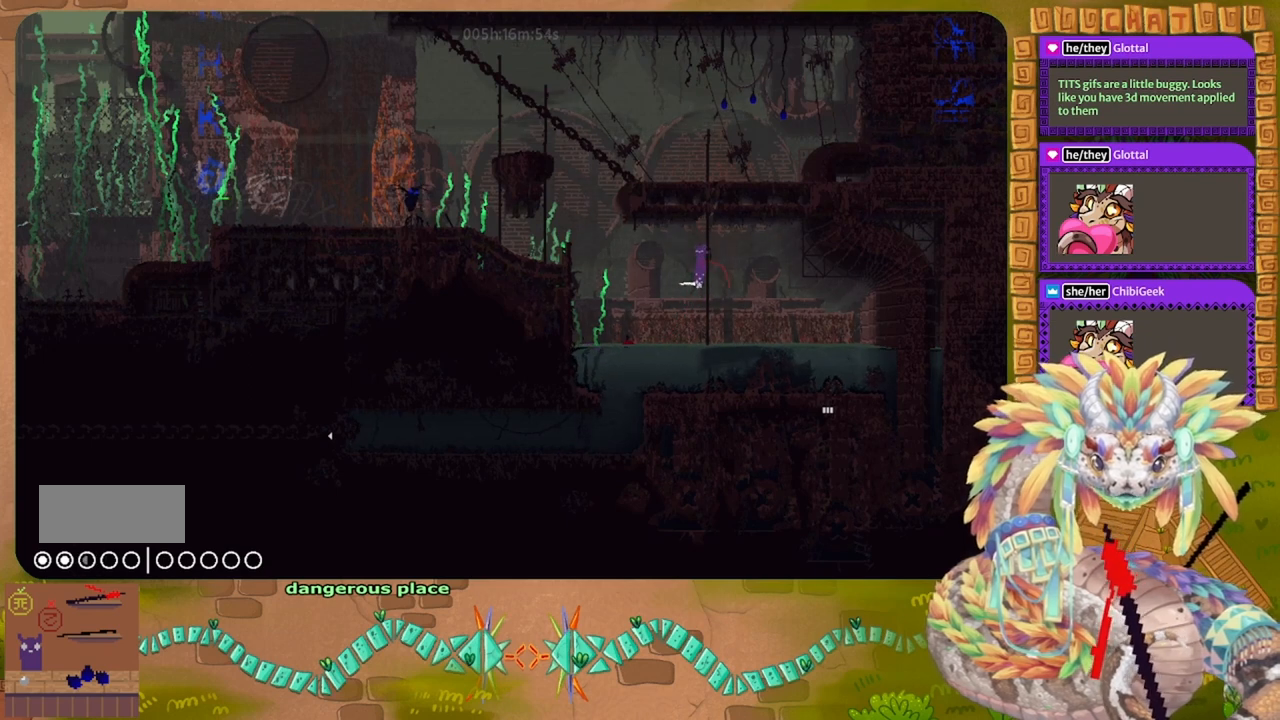
{"keys": ["g"], "events": []}
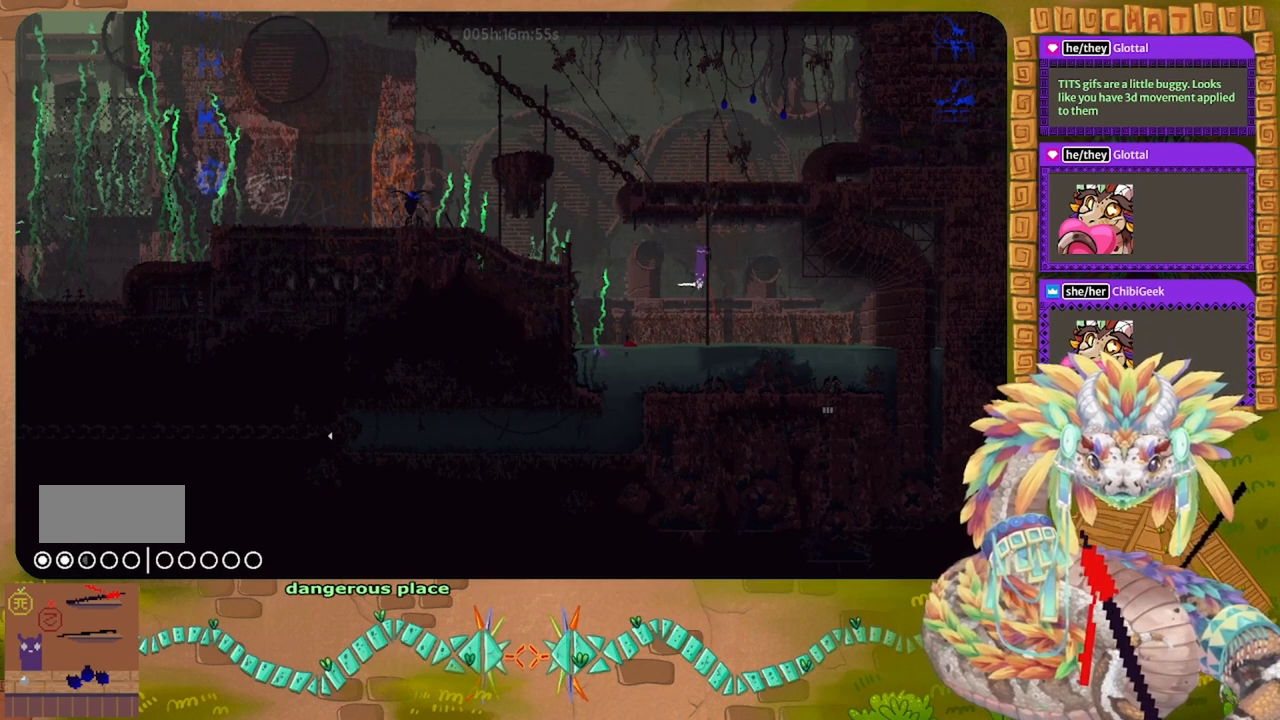
{"keys": ["down", "g"], "events": [[433, "down", "down"]]}
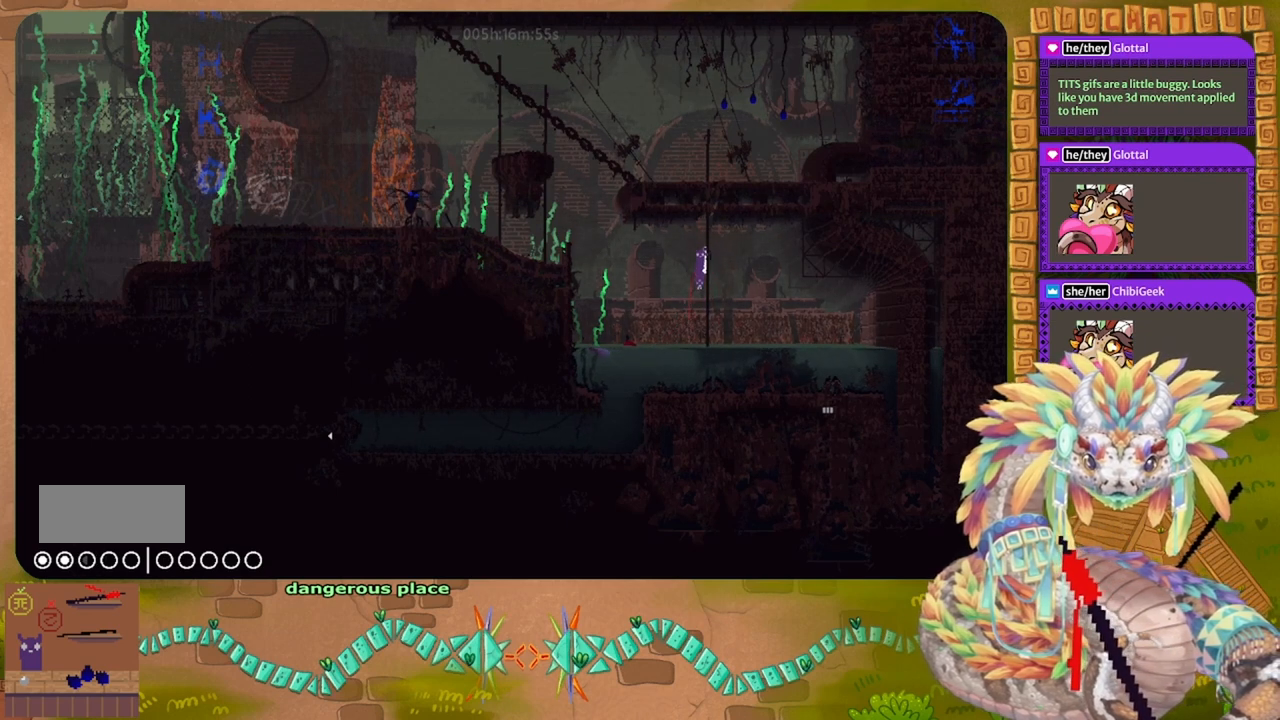
{"keys": [], "events": [[67, "g", "up"], [167, "down", "up"], [267, "left", "down"], [333, "t", "down"], [433, "left", "up"], [500, "t", "up"]]}
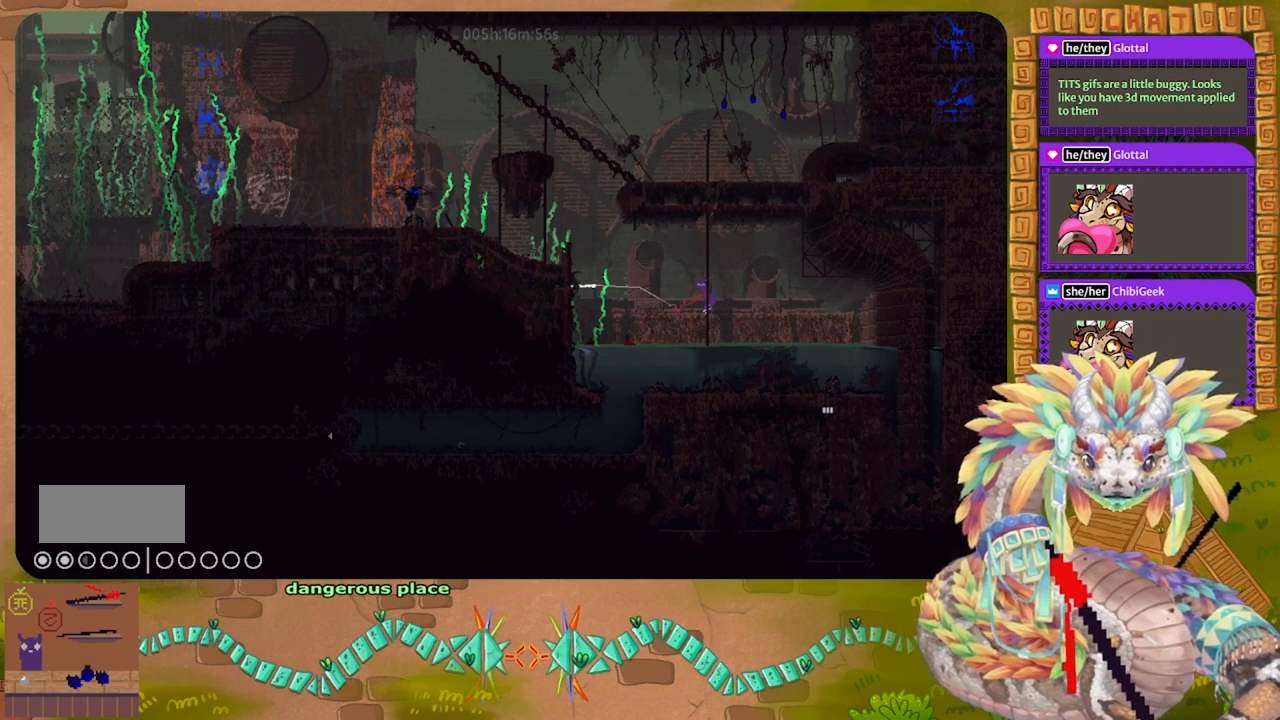
{"keys": [], "events": []}
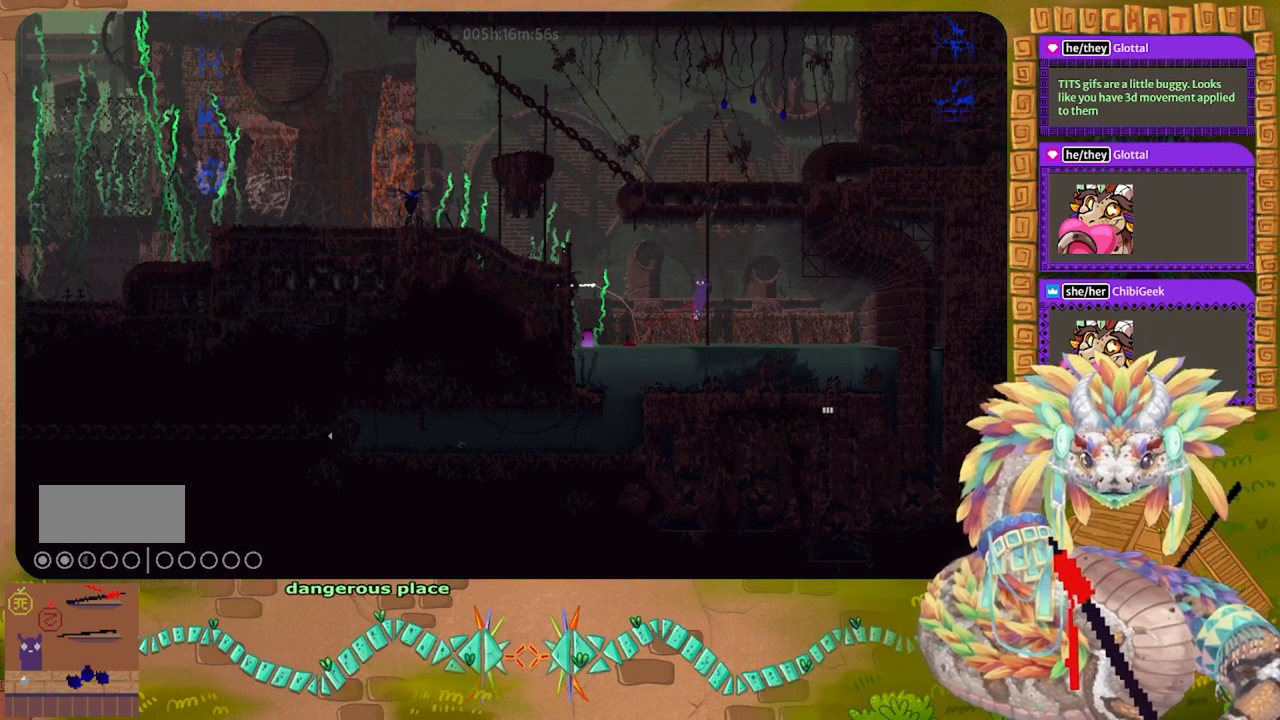
{"keys": ["g"], "events": [[67, "up", "down"], [233, "g", "down"], [233, "up", "up"]]}
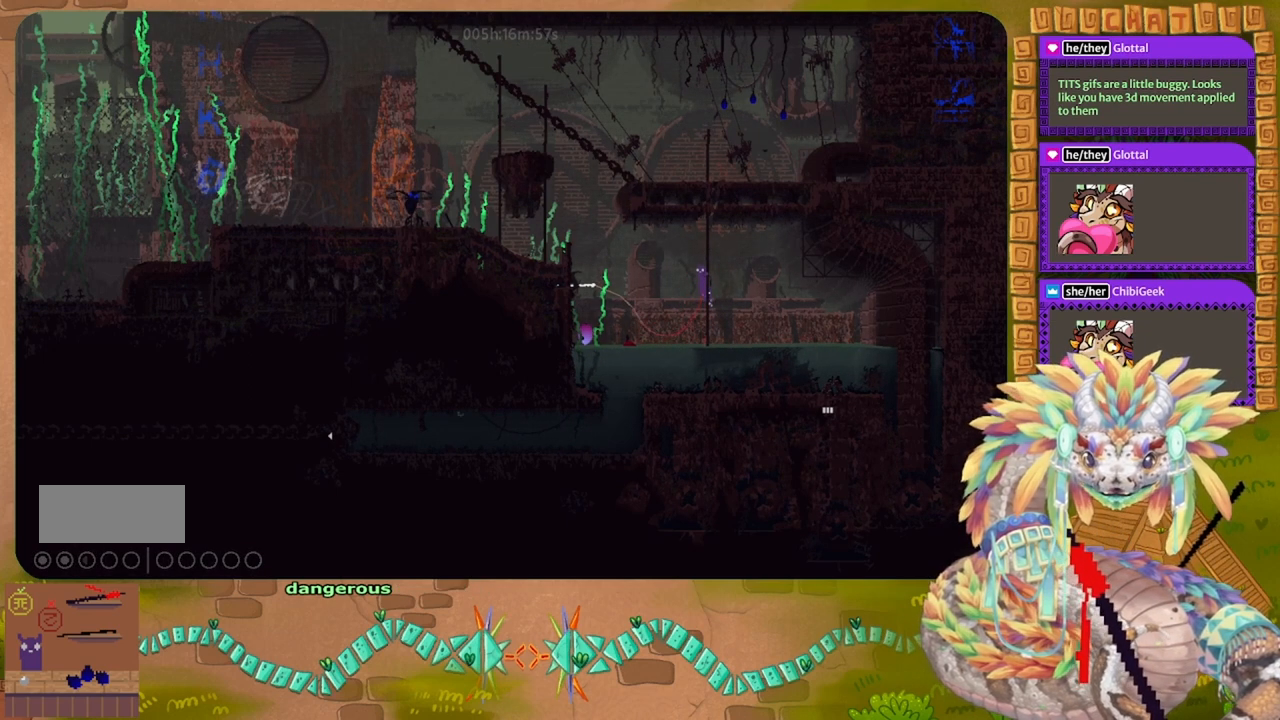
{"keys": ["g"], "events": []}
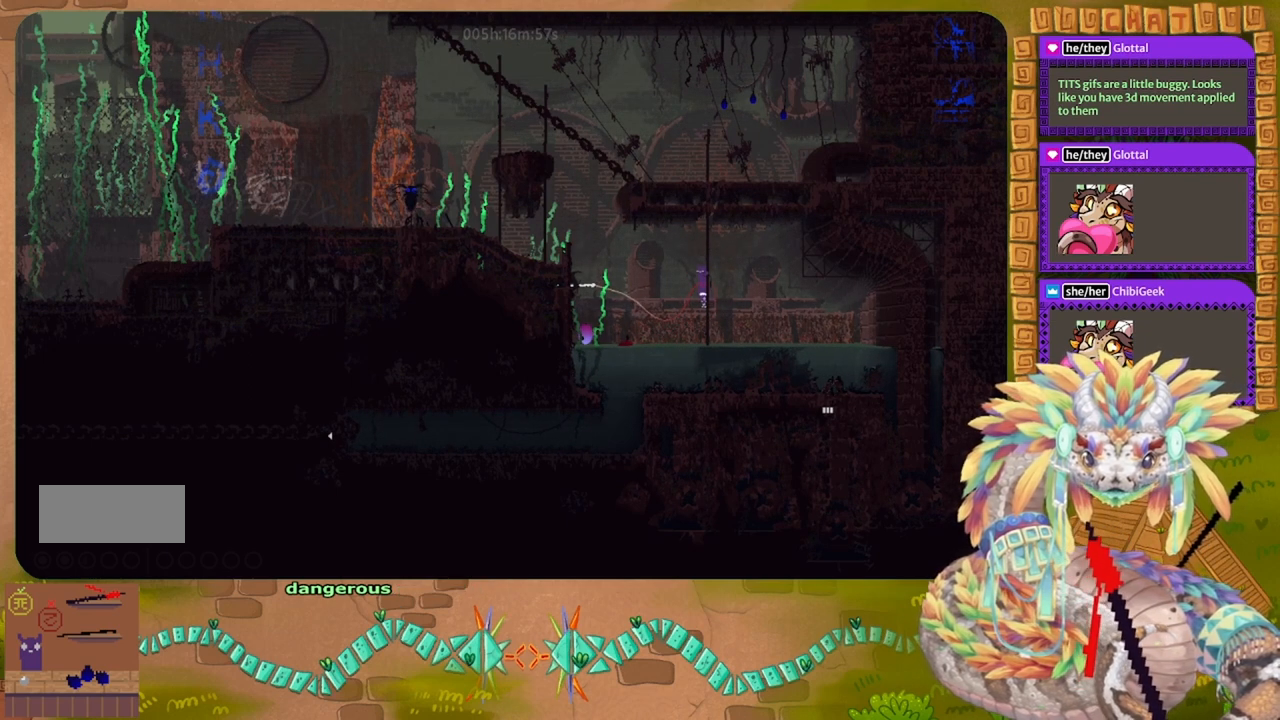
{"keys": ["g"], "events": []}